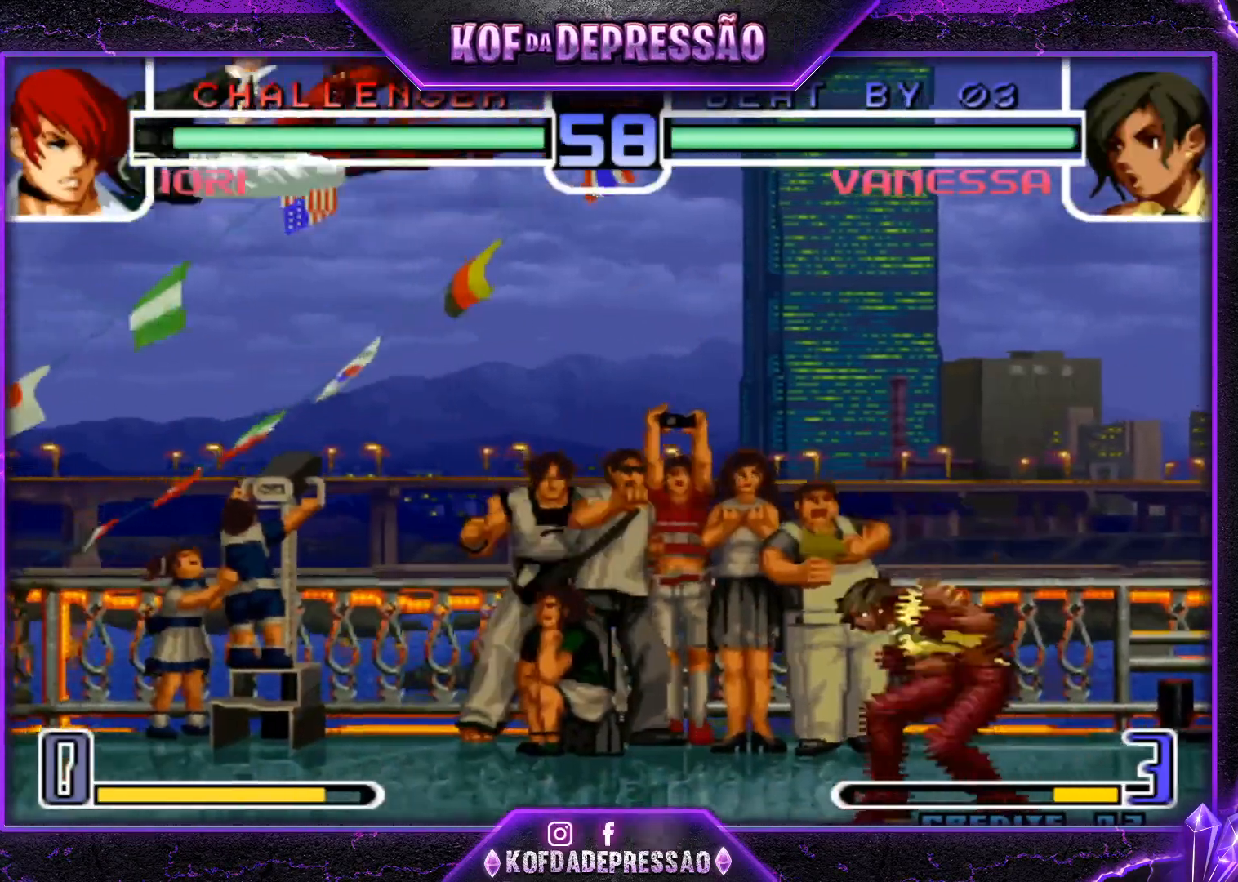
Gameplay with a controller (arcade stick); each line is a JSON object with the inputs held at the frame after it. "events" lists button and stick changes between this image and that frame as [ms after this image, input, new state], when the widget could be followed in between. Not read: L3 R3.
{"buttons": [], "left_stick": "up-left", "events": [[50, "TRIANGLE", "up"], [50, "left_stick", "center"], [133, "left_stick", "down"], [217, "left_stick", "up-left"]]}
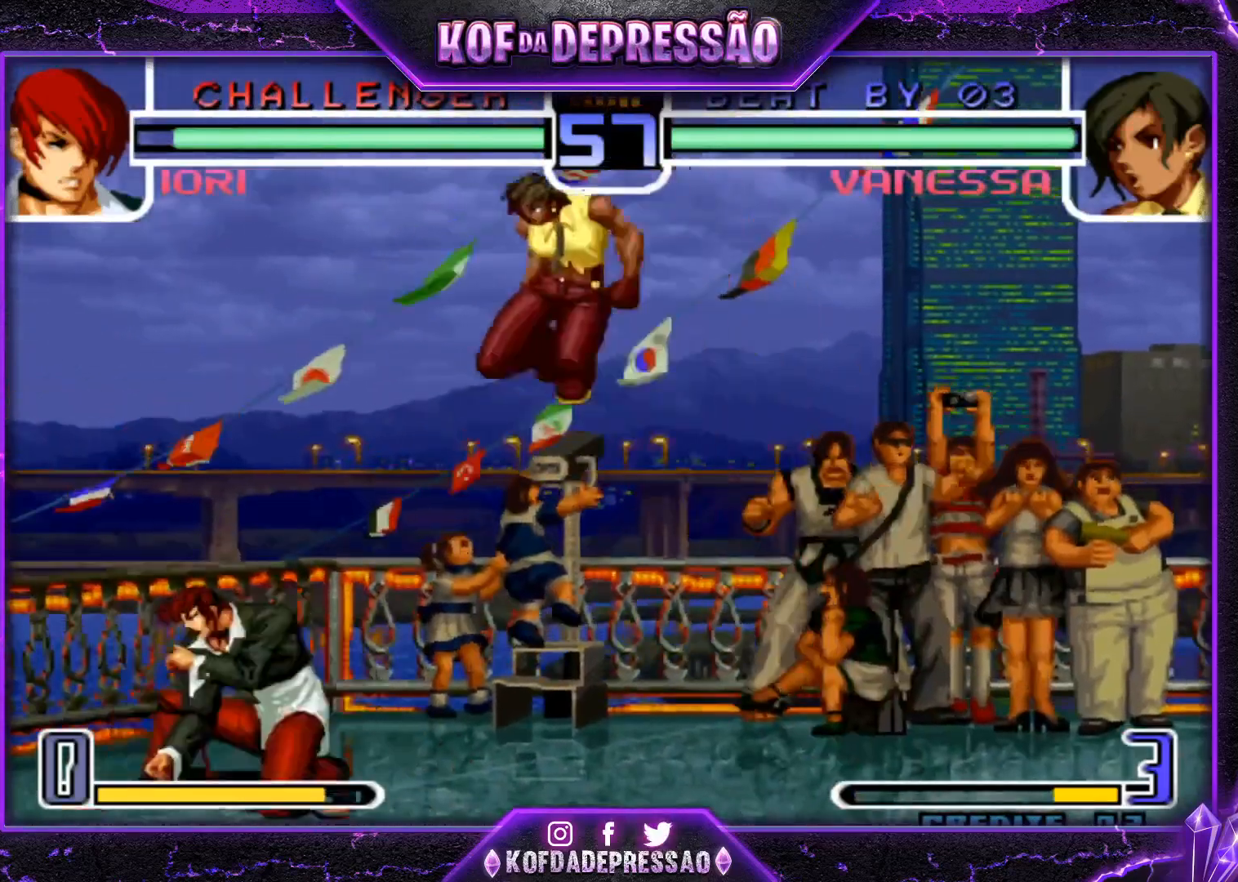
{"buttons": [], "left_stick": "right", "events": [[34, "left_stick", "center"], [50, "CROSS", "down"], [50, "R1", "down"], [184, "CROSS", "up"], [200, "R1", "up"], [334, "left_stick", "right"]]}
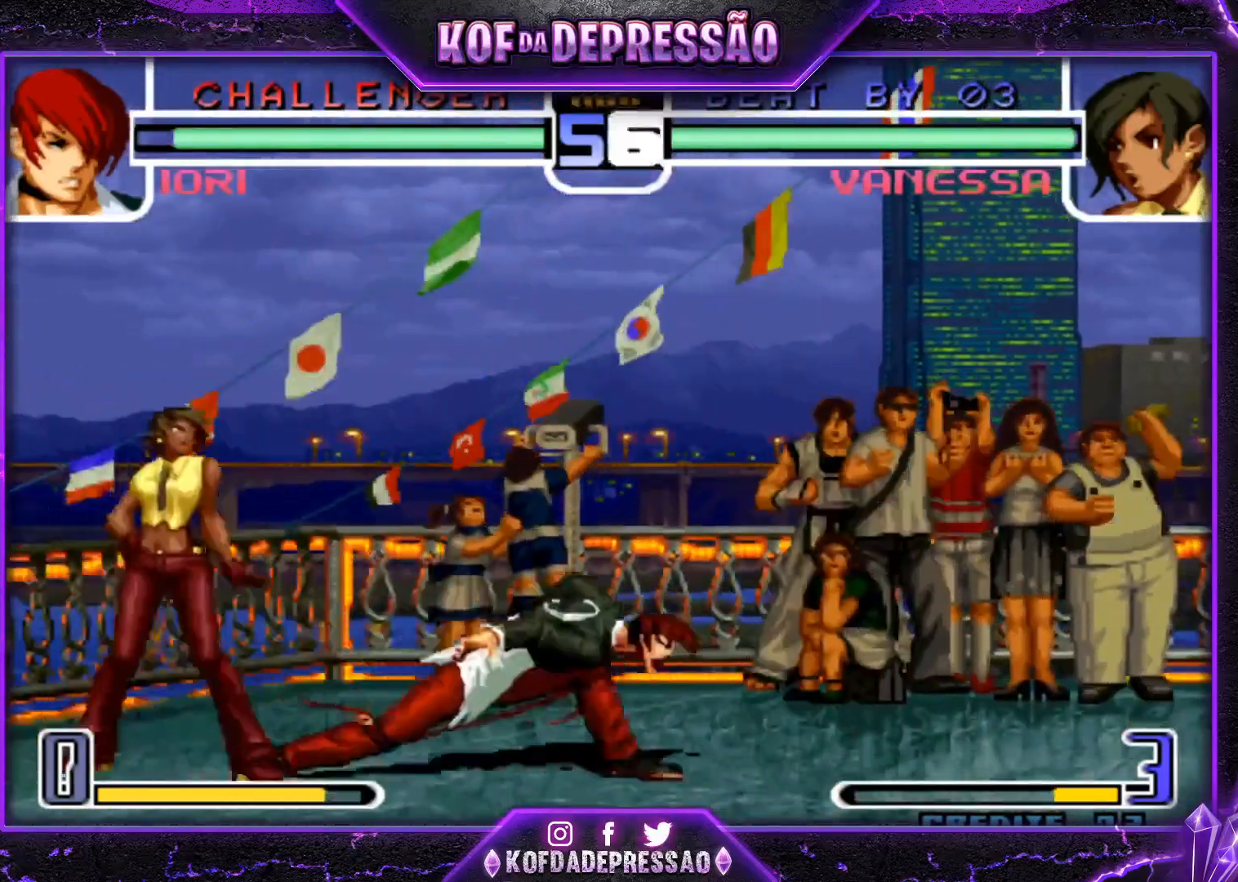
{"buttons": [], "left_stick": "center", "events": [[133, "left_stick", "center"], [417, "SQUARE", "down"], [500, "SQUARE", "up"]]}
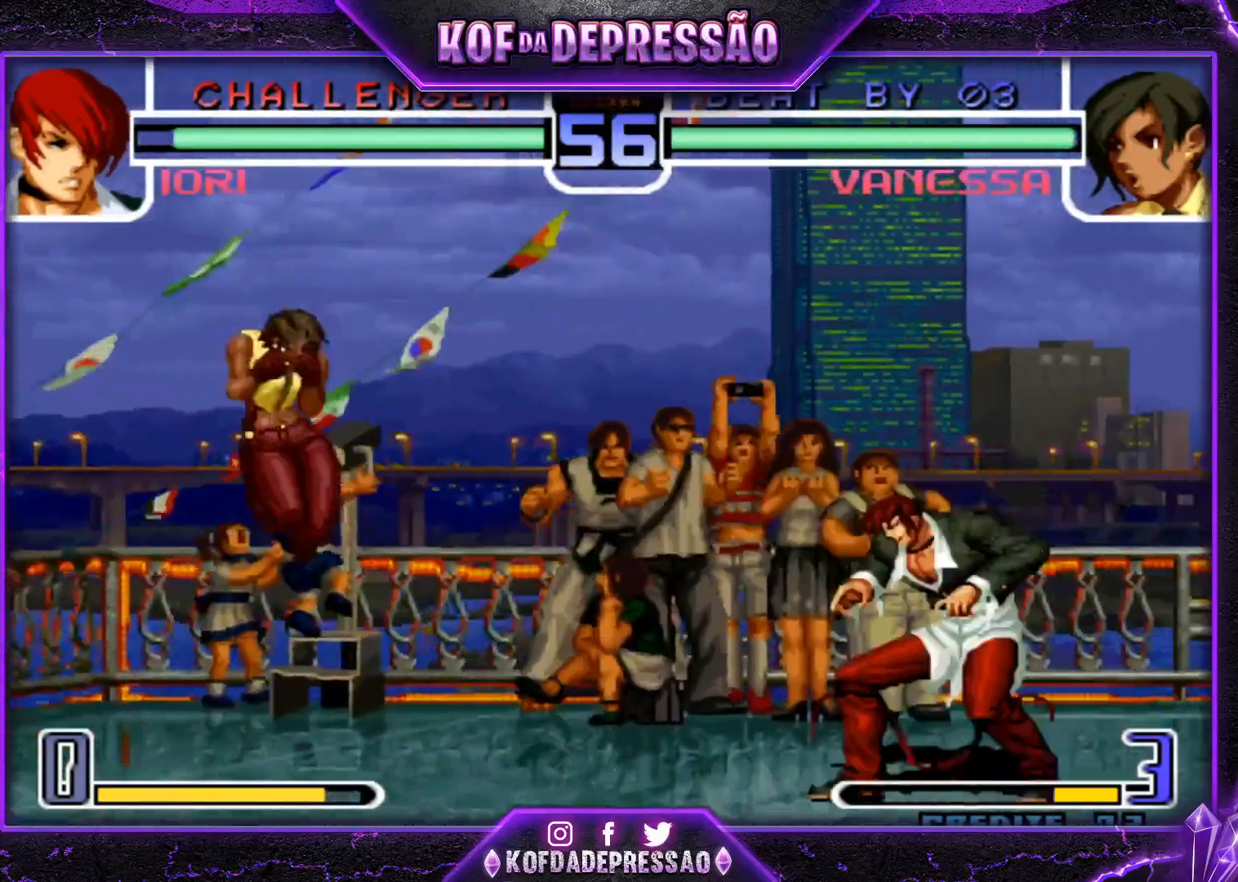
{"buttons": [], "left_stick": "center", "events": [[134, "left_stick", "down"], [217, "left_stick", "right"], [234, "CROSS", "down"], [317, "left_stick", "center"], [351, "CROSS", "up"]]}
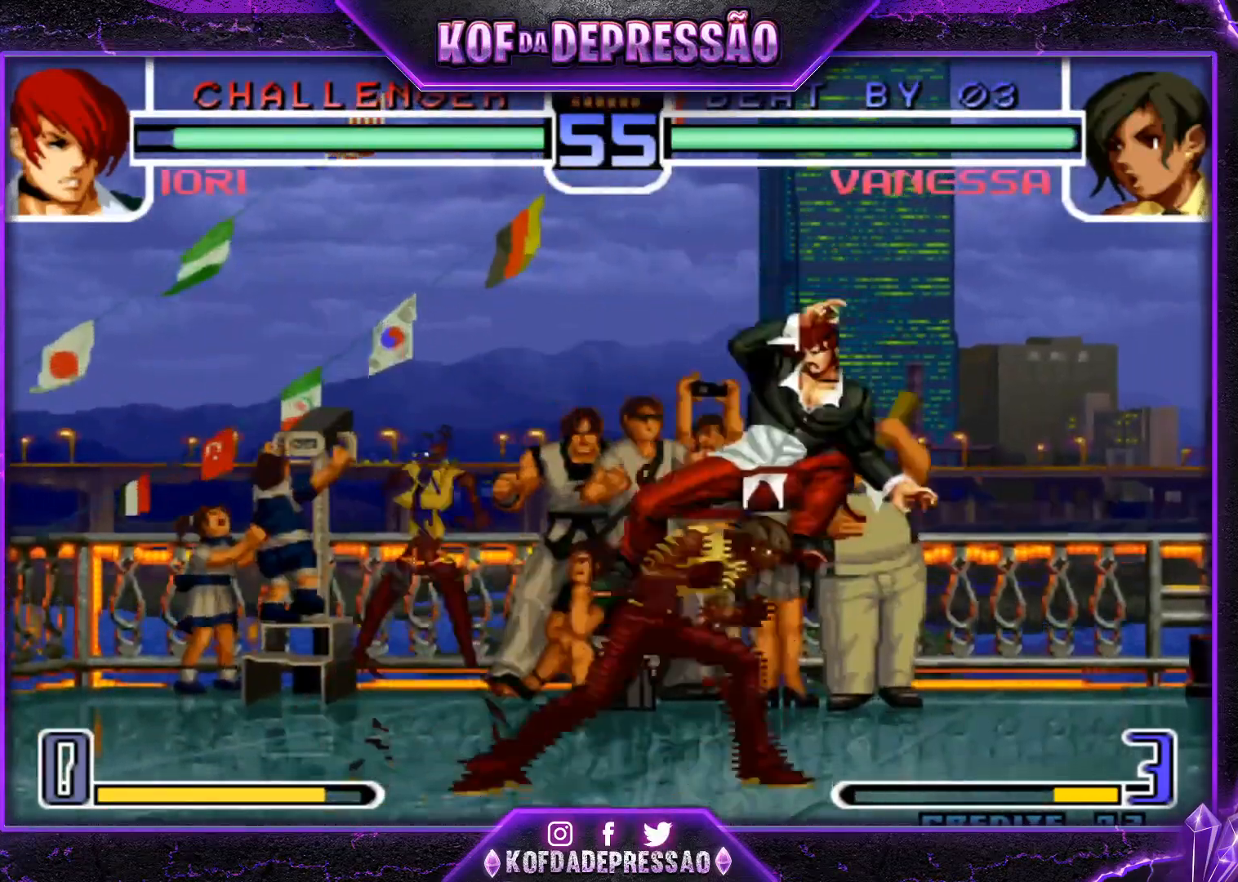
{"buttons": [], "left_stick": "down-left", "events": [[33, "left_stick", "left"], [83, "left_stick", "down-left"]]}
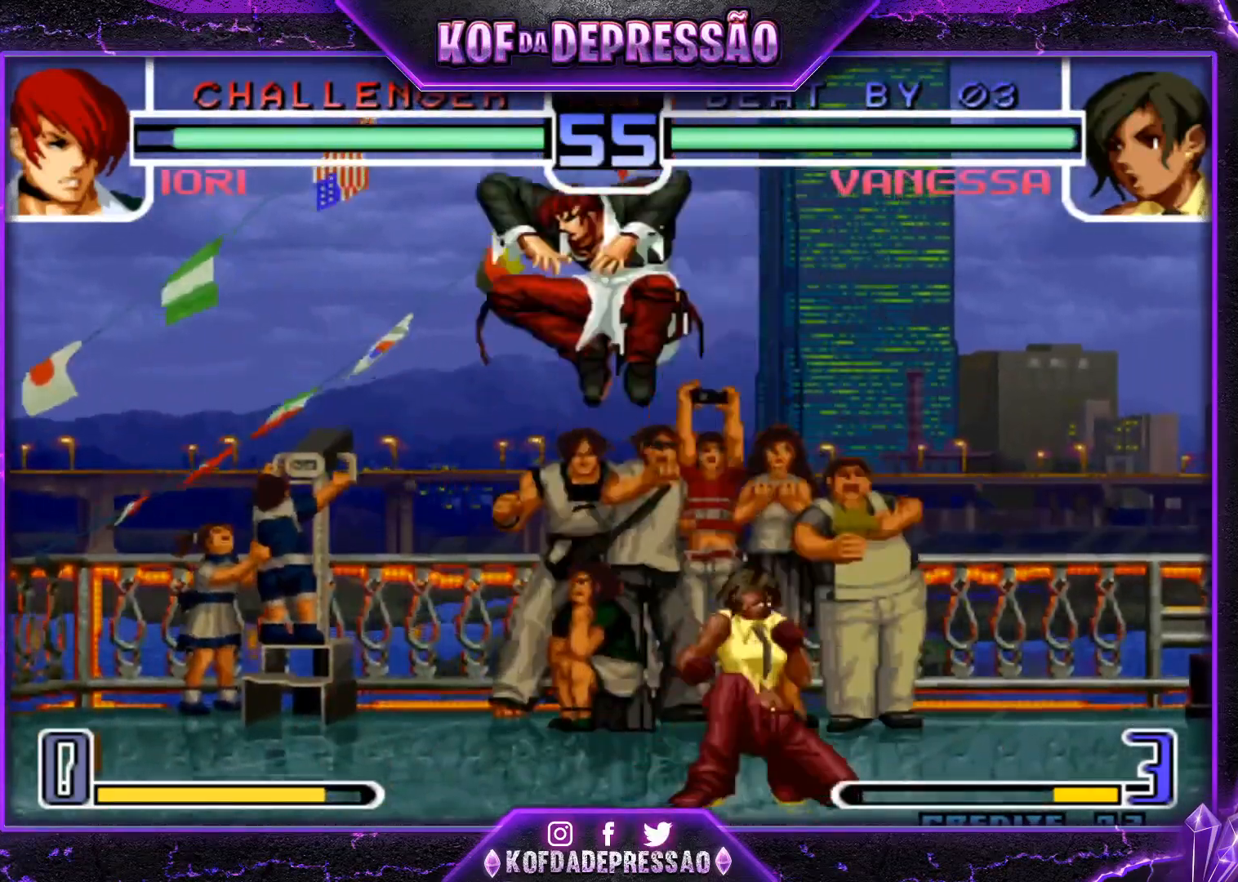
{"buttons": [], "left_stick": "down-right", "events": [[67, "left_stick", "down-right"], [167, "left_stick", "right"], [334, "left_stick", "center"], [434, "left_stick", "down-right"]]}
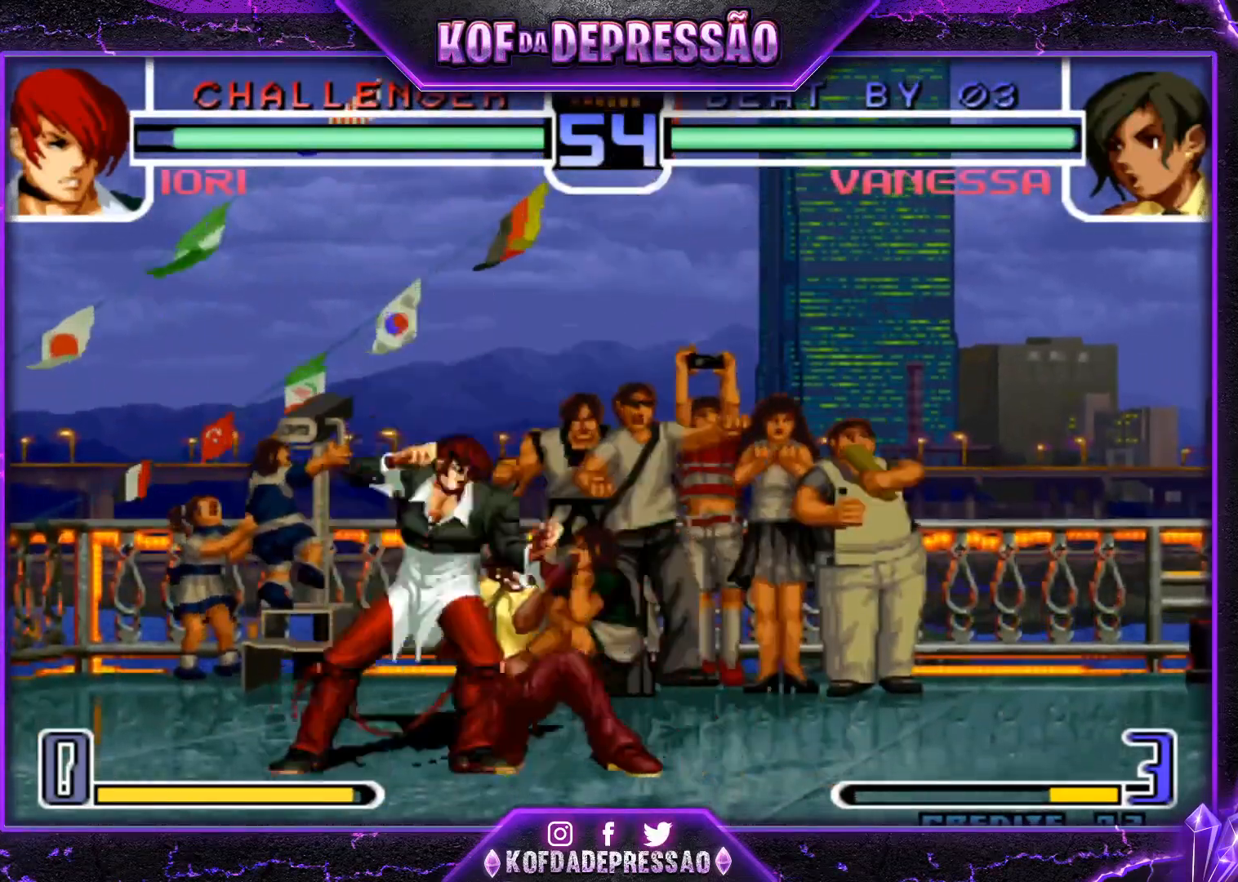
{"buttons": [], "left_stick": "down-right", "events": []}
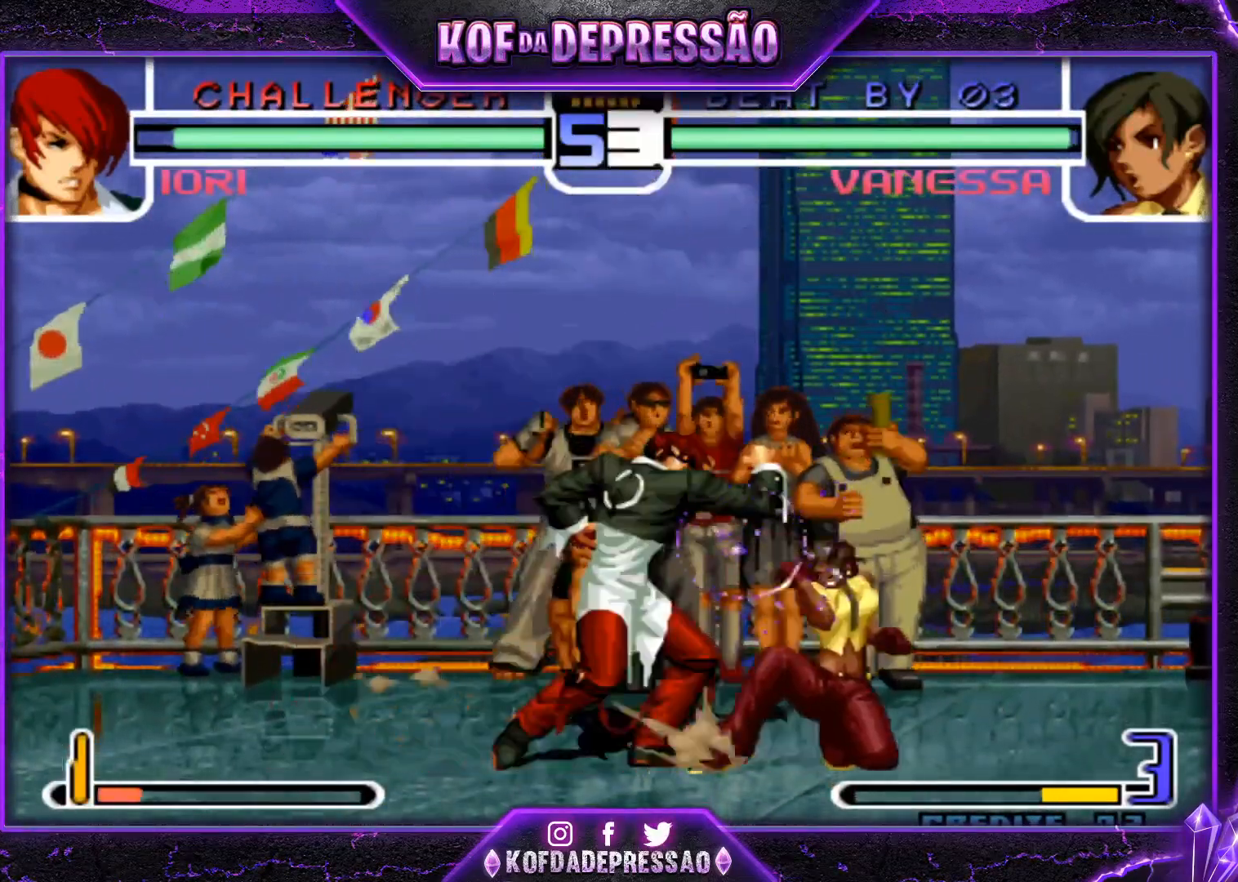
{"buttons": ["SQUARE"], "left_stick": "center", "events": [[451, "SQUARE", "down"], [451, "left_stick", "left"], [501, "left_stick", "center"]]}
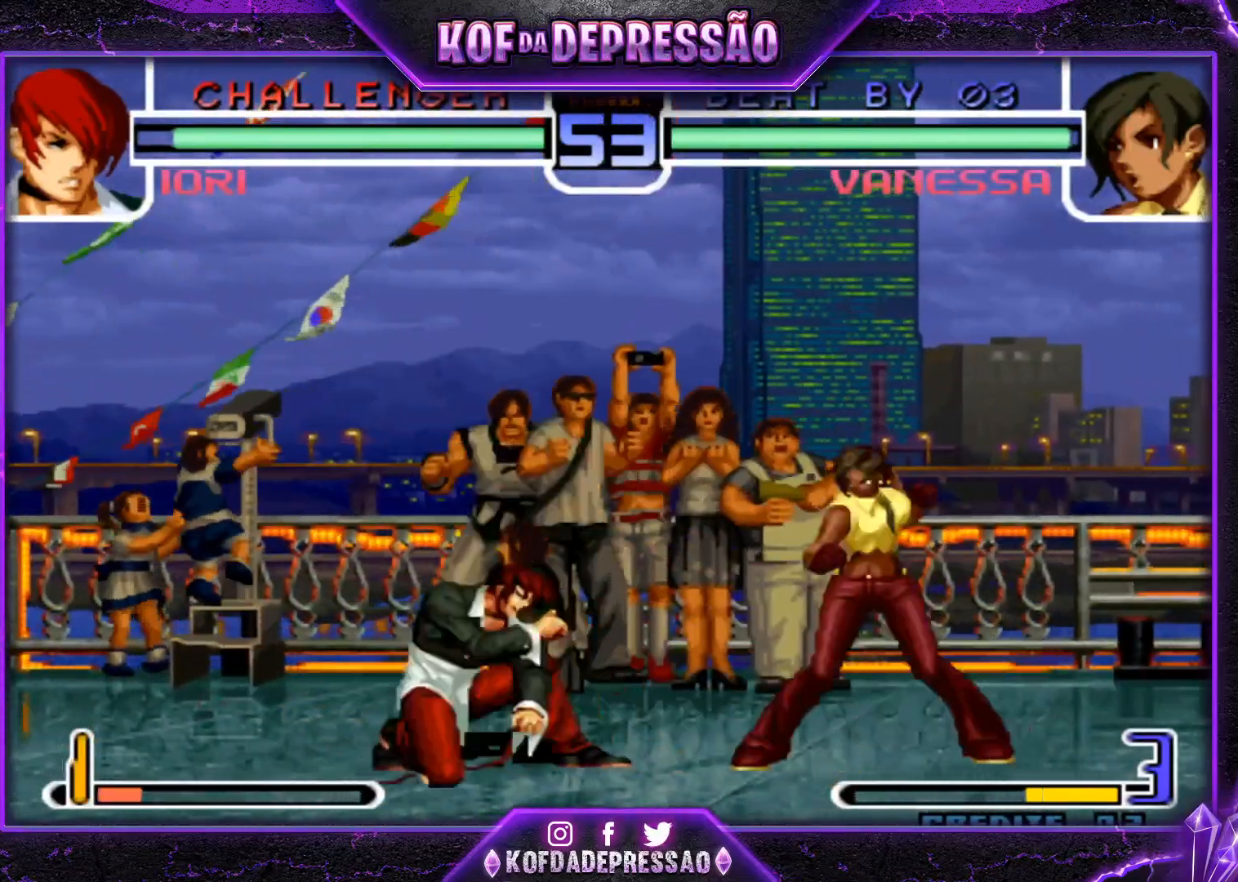
{"buttons": [], "left_stick": "down-right", "events": [[16, "SQUARE", "up"], [67, "left_stick", "down-right"]]}
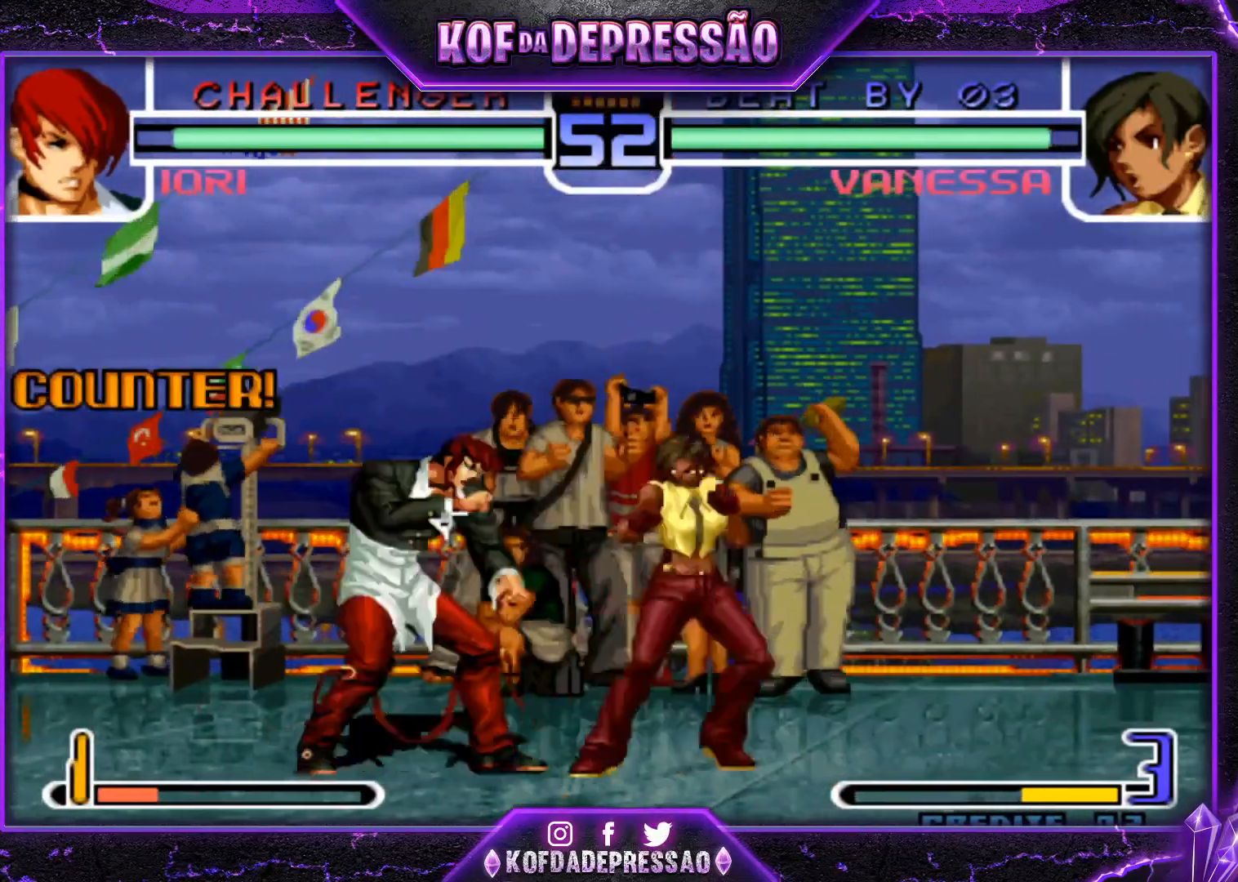
{"buttons": [], "left_stick": "down-right", "events": []}
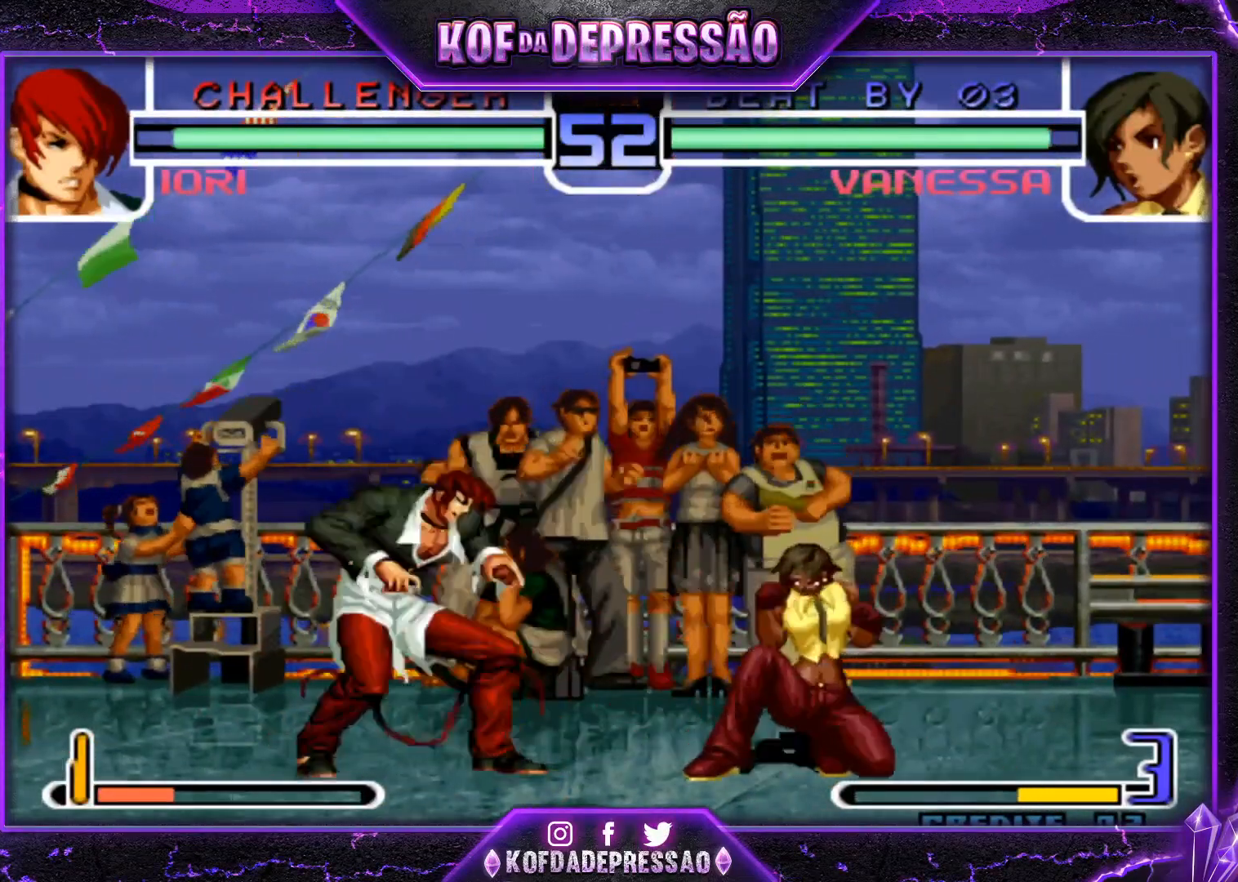
{"buttons": [], "left_stick": "up-left", "events": [[367, "left_stick", "right"], [500, "left_stick", "up-left"]]}
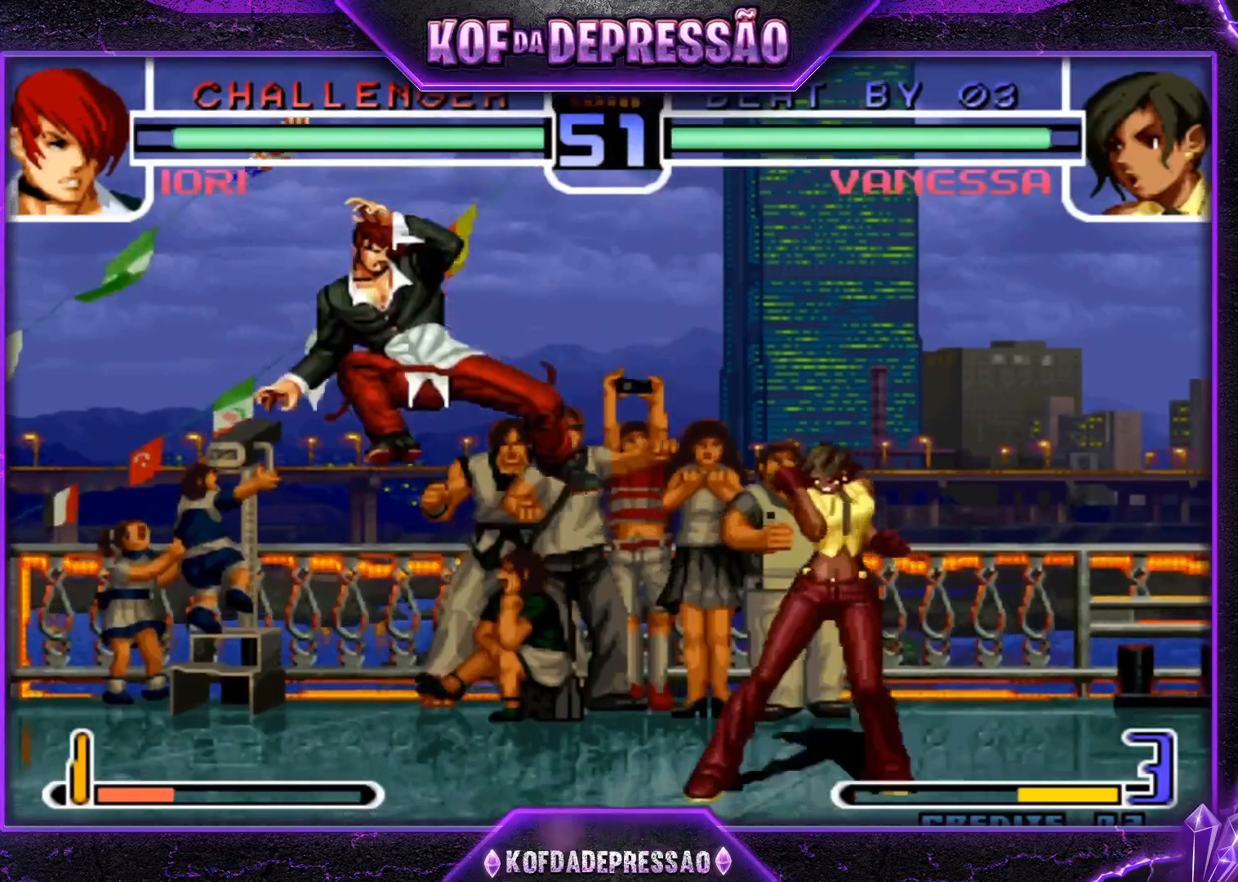
{"buttons": [], "left_stick": "center", "events": [[67, "left_stick", "center"], [367, "SQUARE", "down"], [451, "SQUARE", "up"]]}
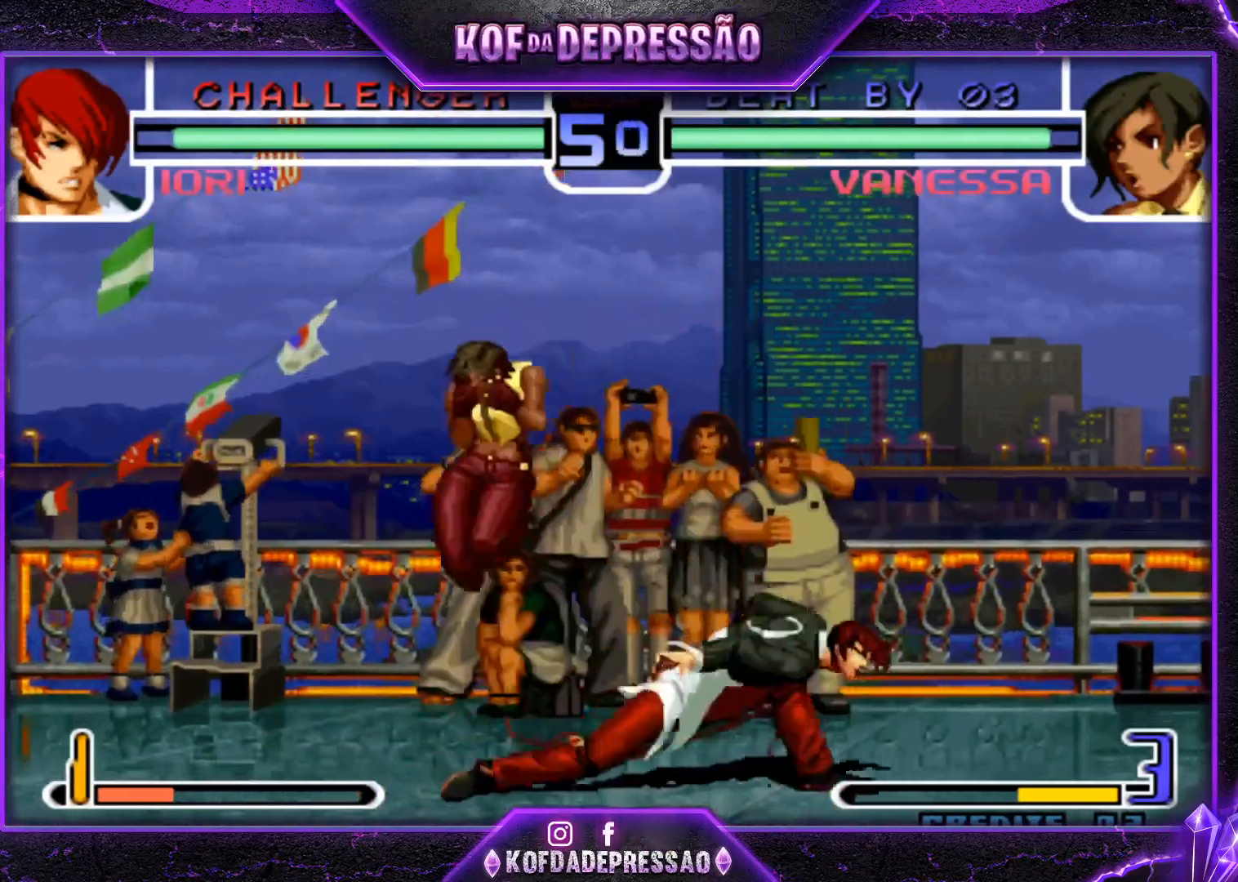
{"buttons": [], "left_stick": "center", "events": [[134, "SQUARE", "down"], [134, "TRIANGLE", "down"], [200, "SQUARE", "up"], [234, "TRIANGLE", "up"]]}
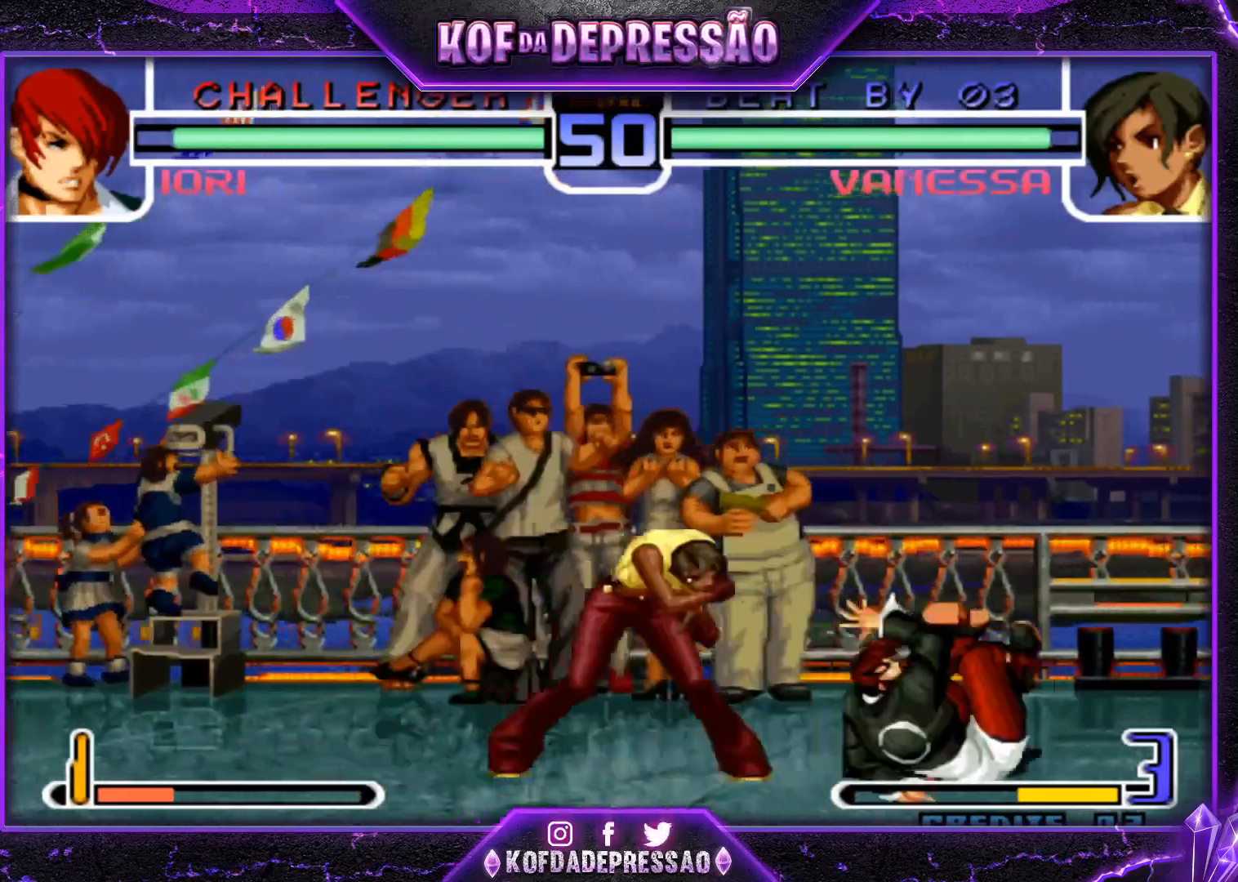
{"buttons": [], "left_stick": "left", "events": [[100, "left_stick", "left"]]}
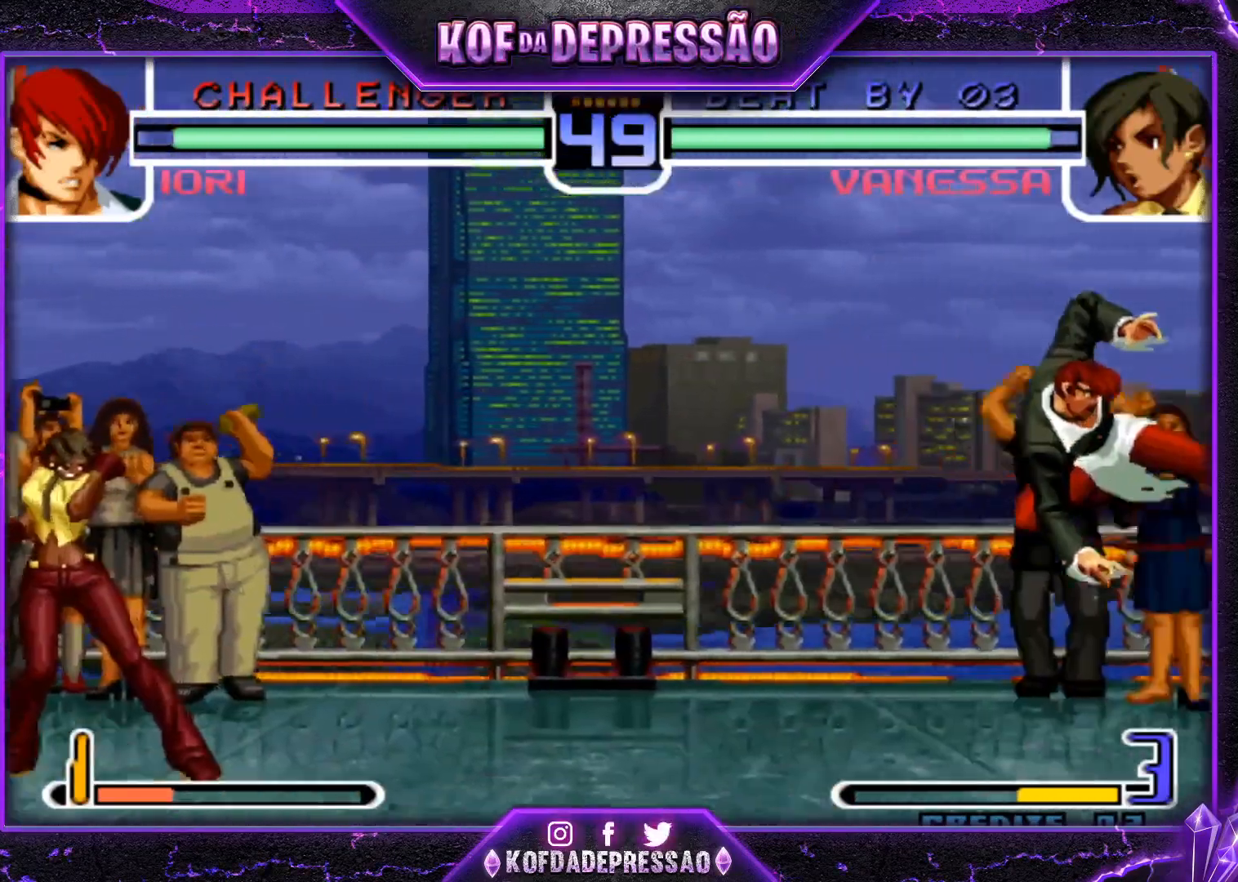
{"buttons": [], "left_stick": "center", "events": [[17, "left_stick", "center"], [100, "left_stick", "right"], [200, "left_stick", "center"]]}
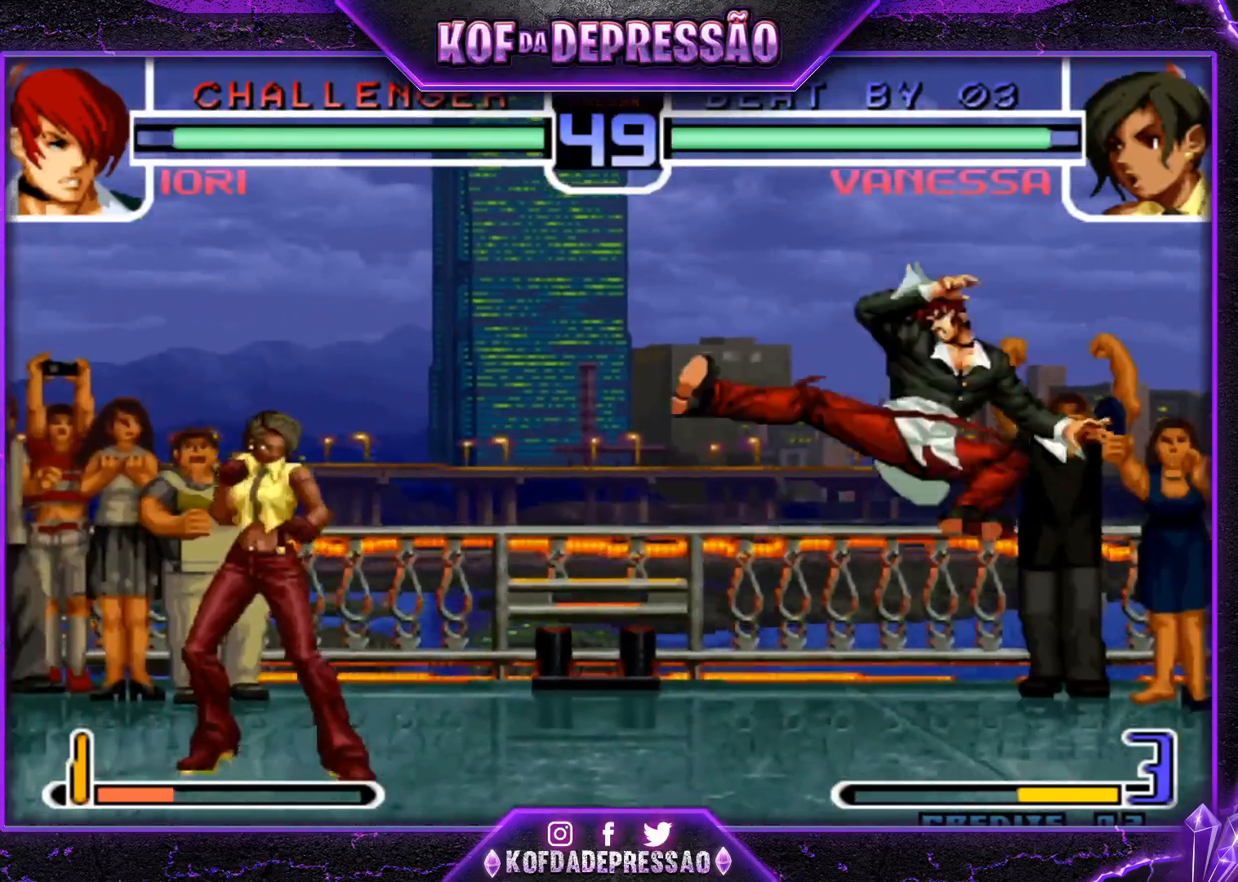
{"buttons": [], "left_stick": "center", "events": [[16, "left_stick", "right"], [283, "left_stick", "up-right"], [500, "left_stick", "center"]]}
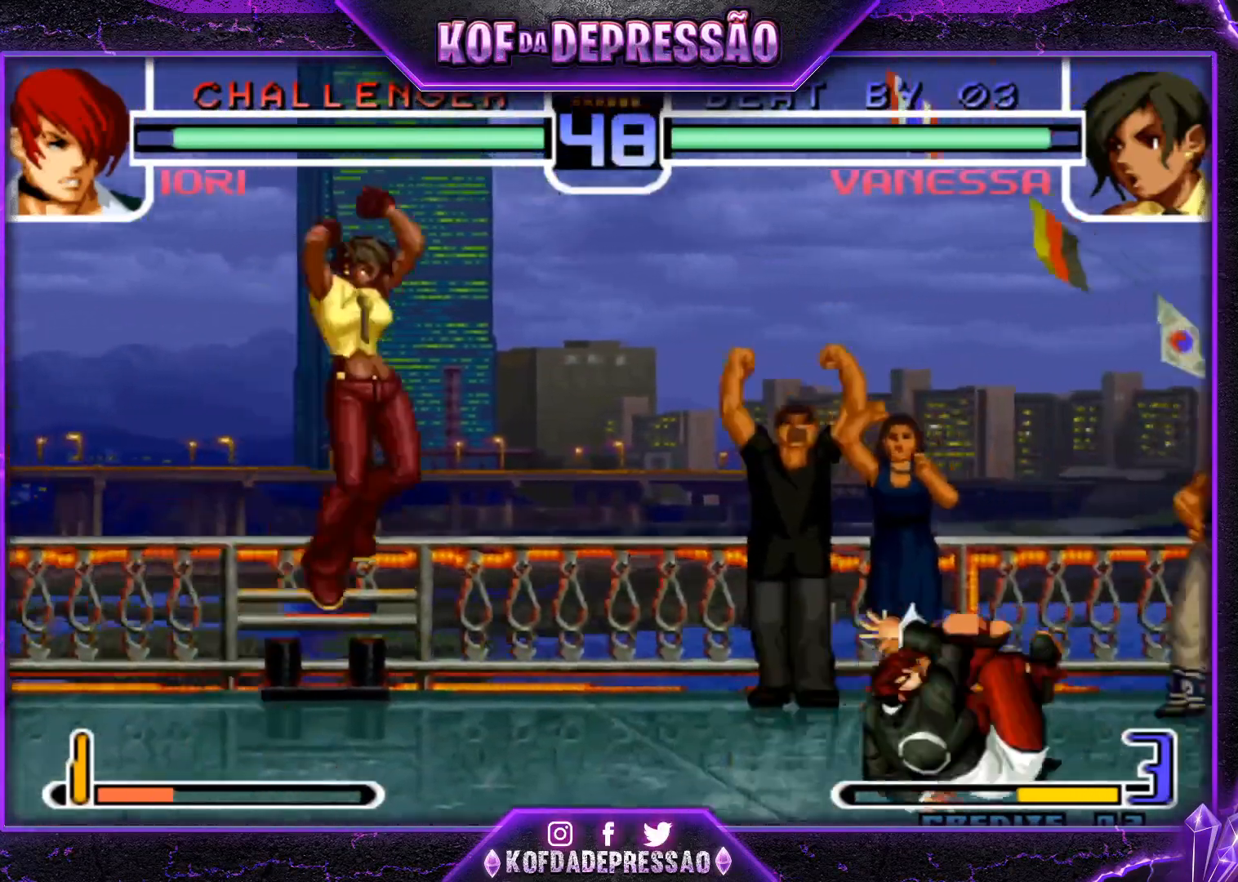
{"buttons": [], "left_stick": "center", "events": [[234, "SQUARE", "down"], [367, "SQUARE", "up"]]}
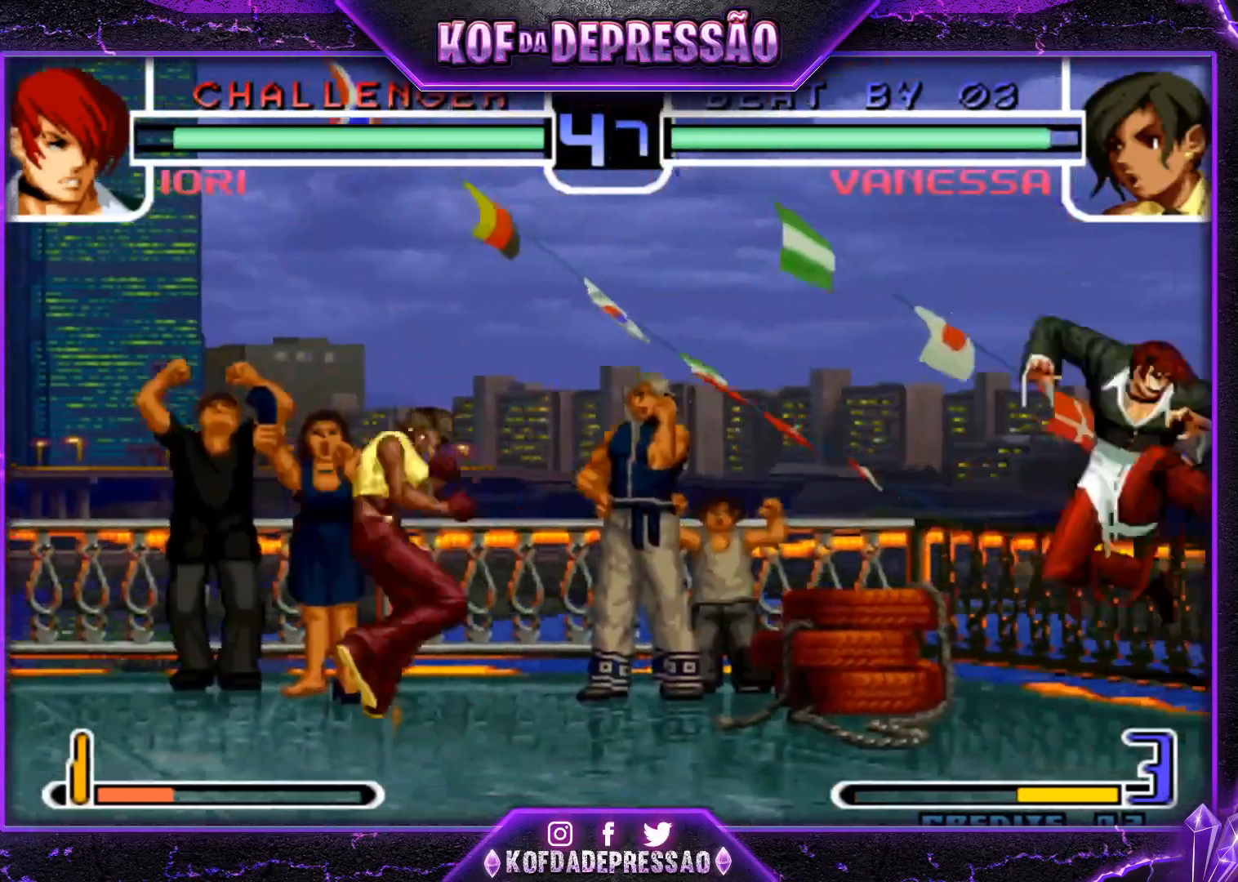
{"buttons": [], "left_stick": "down-left", "events": [[50, "left_stick", "down"], [83, "CROSS", "down"], [166, "CROSS", "up"], [216, "left_stick", "right"], [250, "TRIANGLE", "down"], [317, "left_stick", "center"], [350, "TRIANGLE", "up"], [500, "left_stick", "down-left"]]}
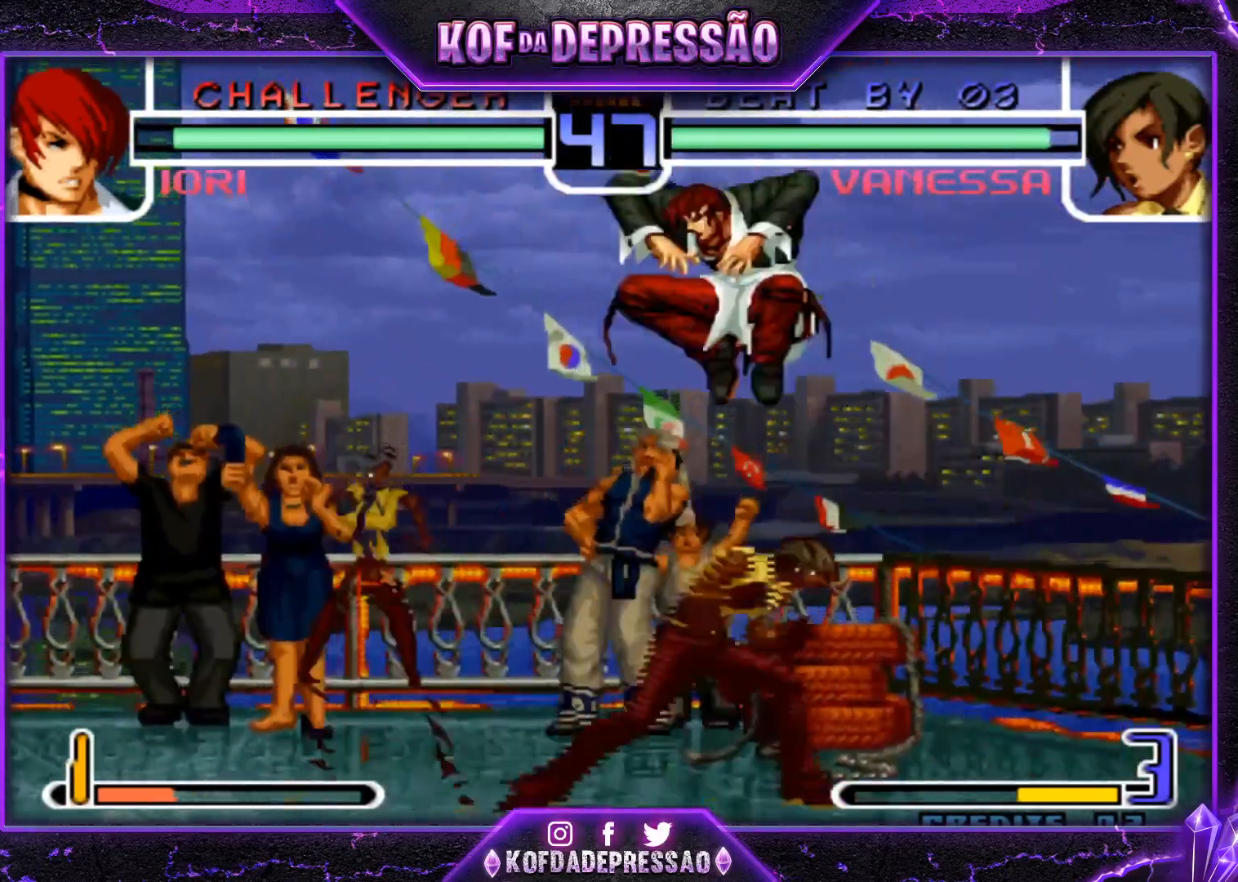
{"buttons": [], "left_stick": "down-right", "events": [[67, "TRIANGLE", "down"], [150, "TRIANGLE", "up"], [234, "left_stick", "down-right"]]}
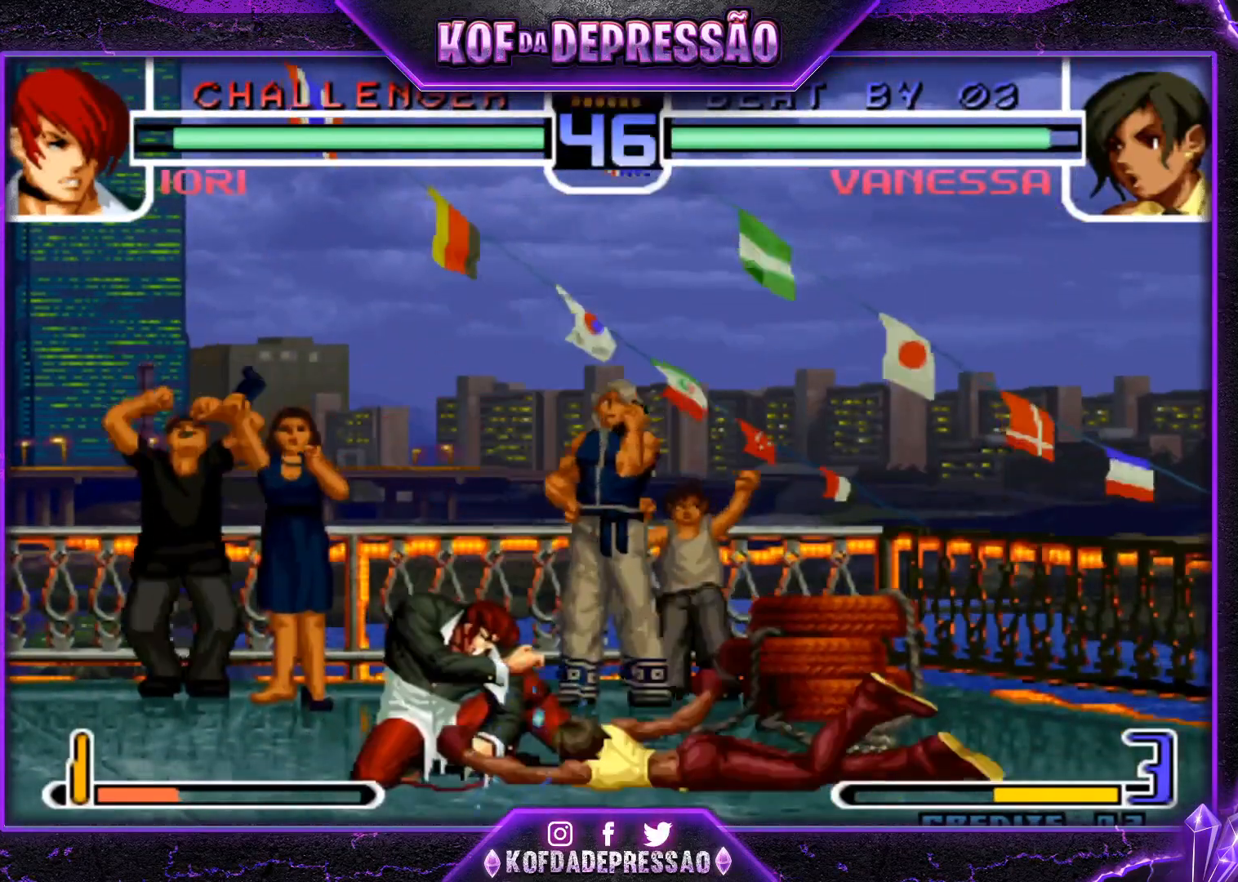
{"buttons": [], "left_stick": "down-right", "events": []}
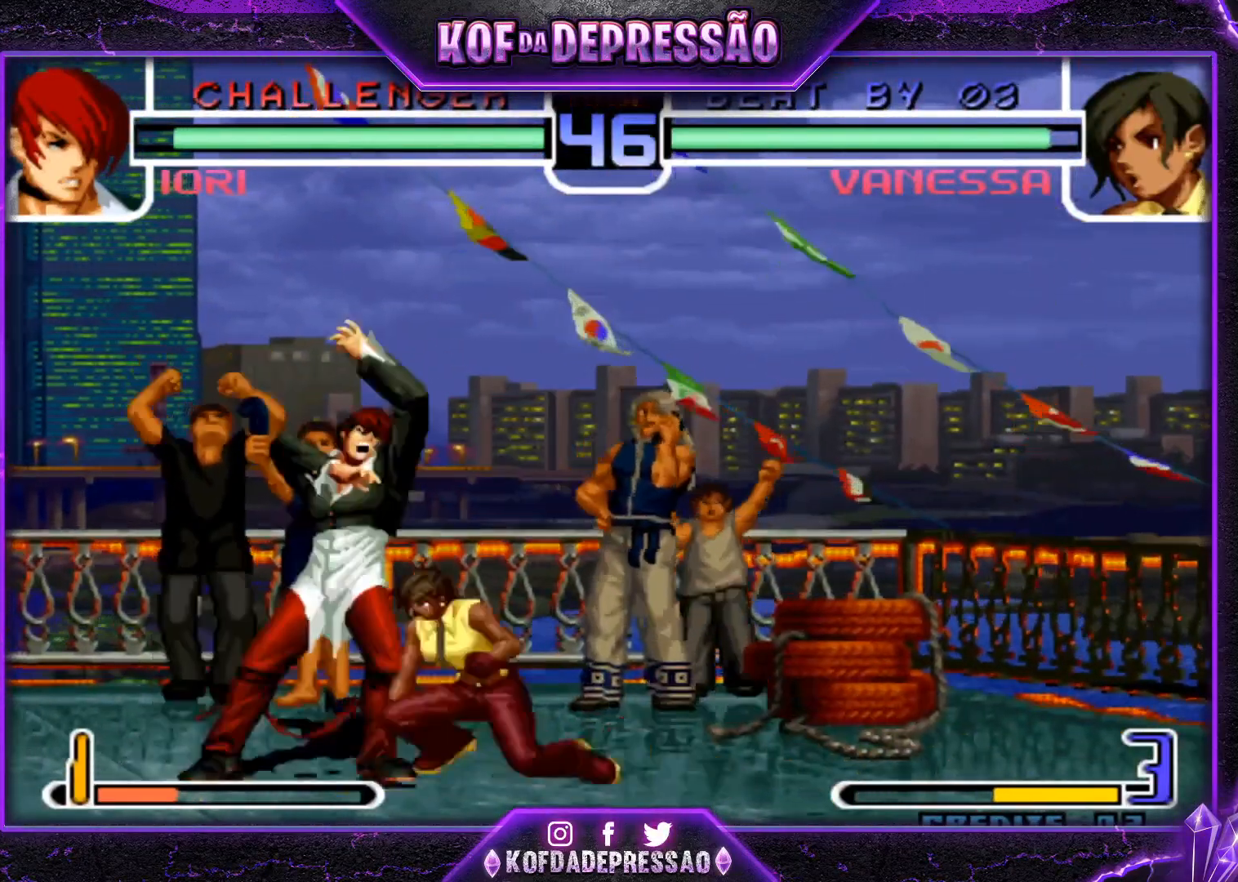
{"buttons": [], "left_stick": "left", "events": [[317, "R1", "down"], [417, "R1", "up"], [484, "left_stick", "left"]]}
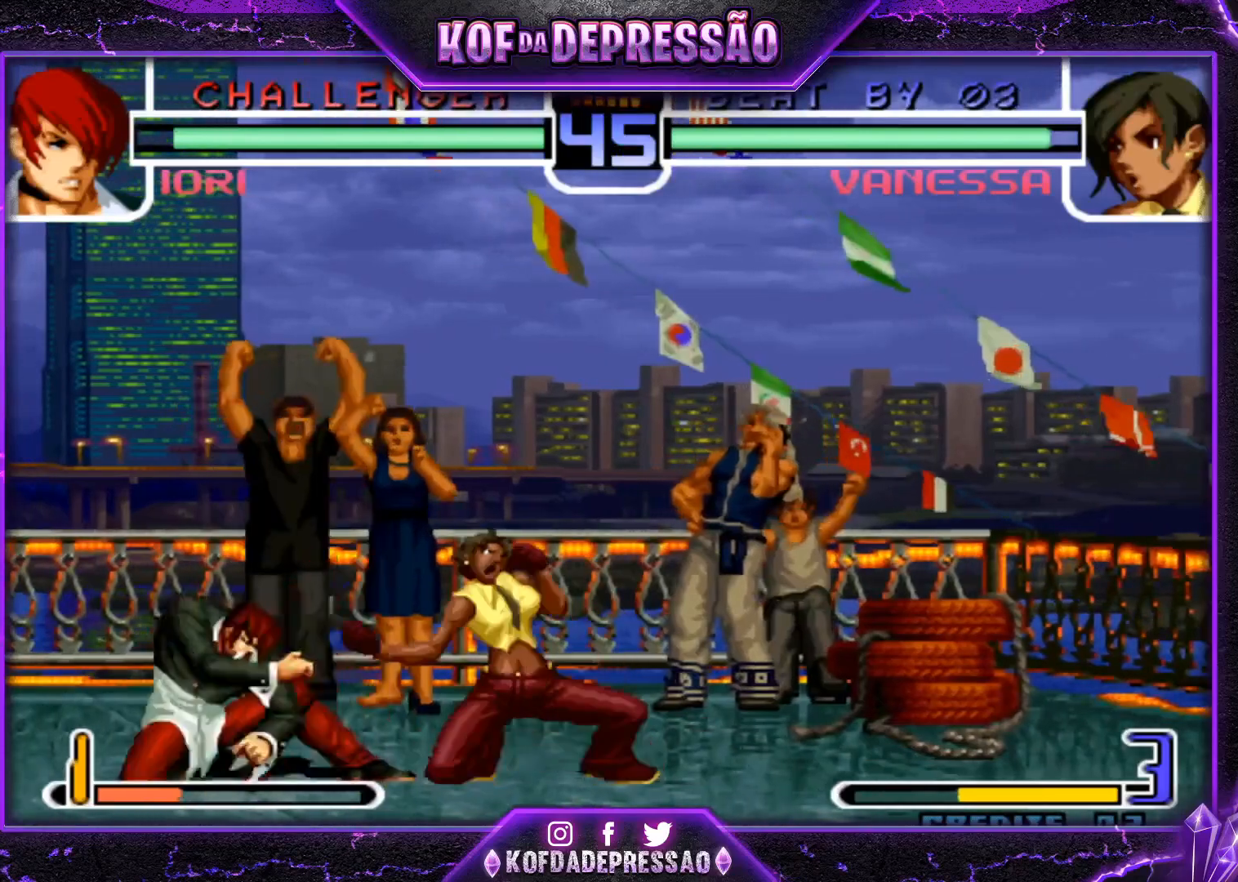
{"buttons": [], "left_stick": "center", "events": [[16, "SQUARE", "down"], [116, "SQUARE", "up"], [116, "left_stick", "center"], [183, "SQUARE", "down"], [216, "CROSS", "down"], [283, "SQUARE", "up"], [317, "CROSS", "up"]]}
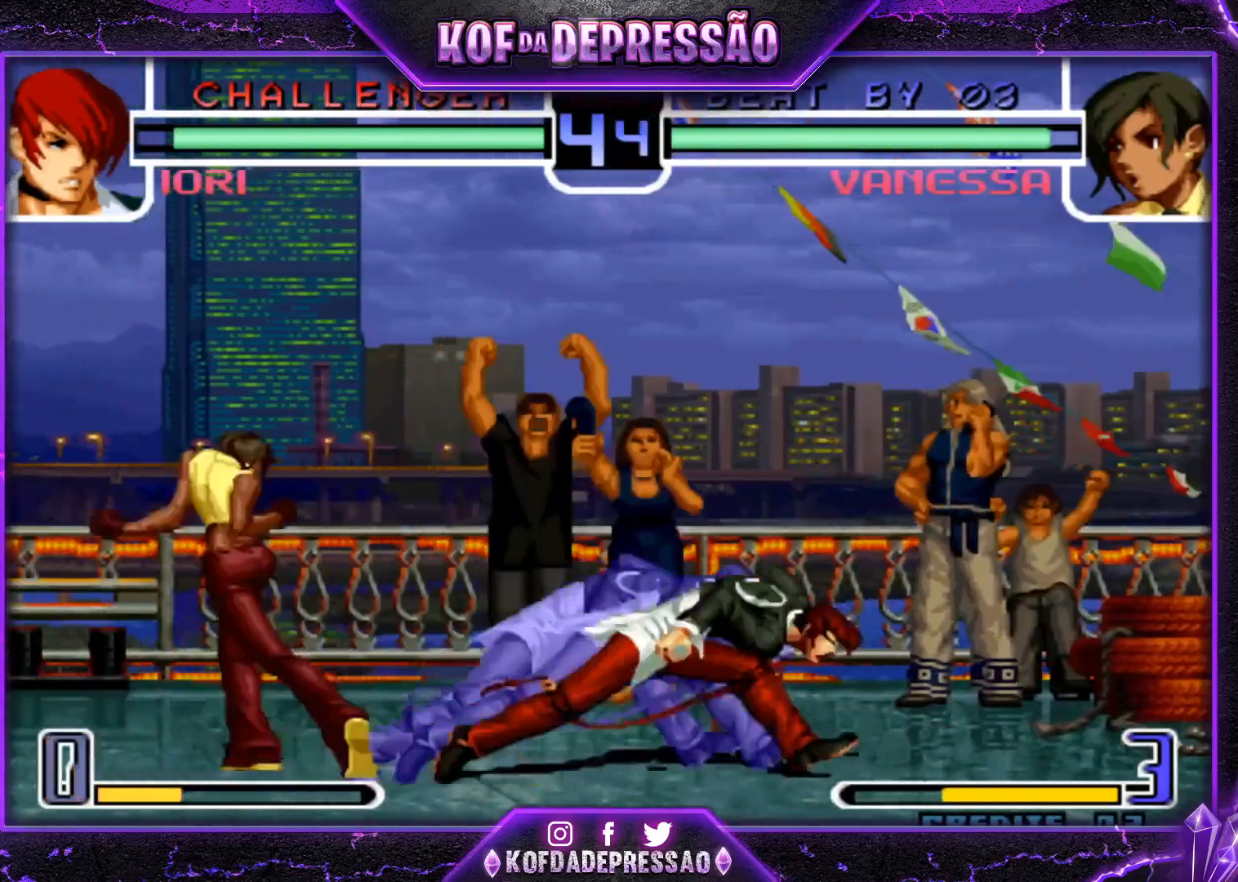
{"buttons": [], "left_stick": "up-right", "events": [[150, "left_stick", "down-right"], [250, "TRIANGLE", "down"], [250, "left_stick", "left"], [367, "left_stick", "center"], [384, "TRIANGLE", "up"], [417, "left_stick", "down-right"], [484, "left_stick", "up-right"]]}
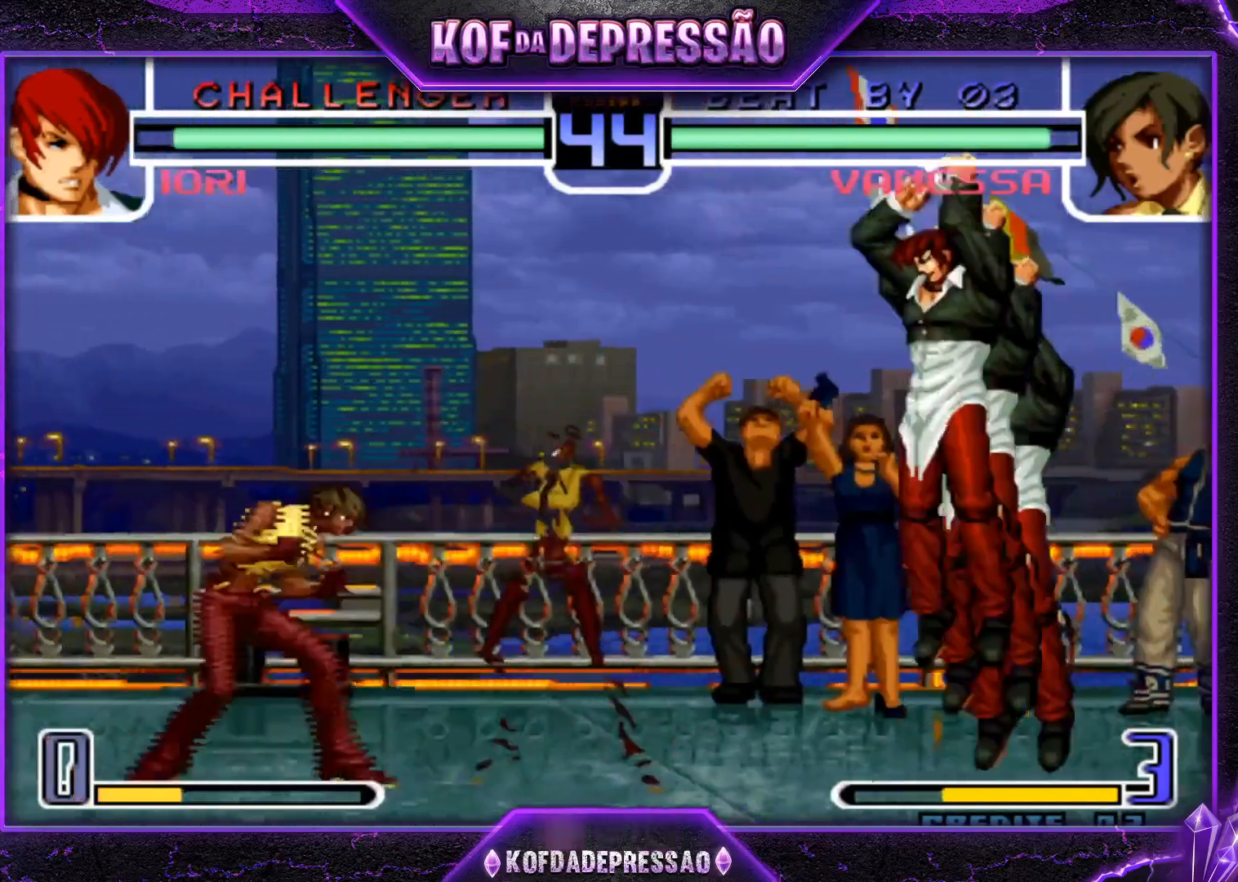
{"buttons": [], "left_stick": "center", "events": [[200, "left_stick", "center"], [367, "SQUARE", "down"], [467, "SQUARE", "up"]]}
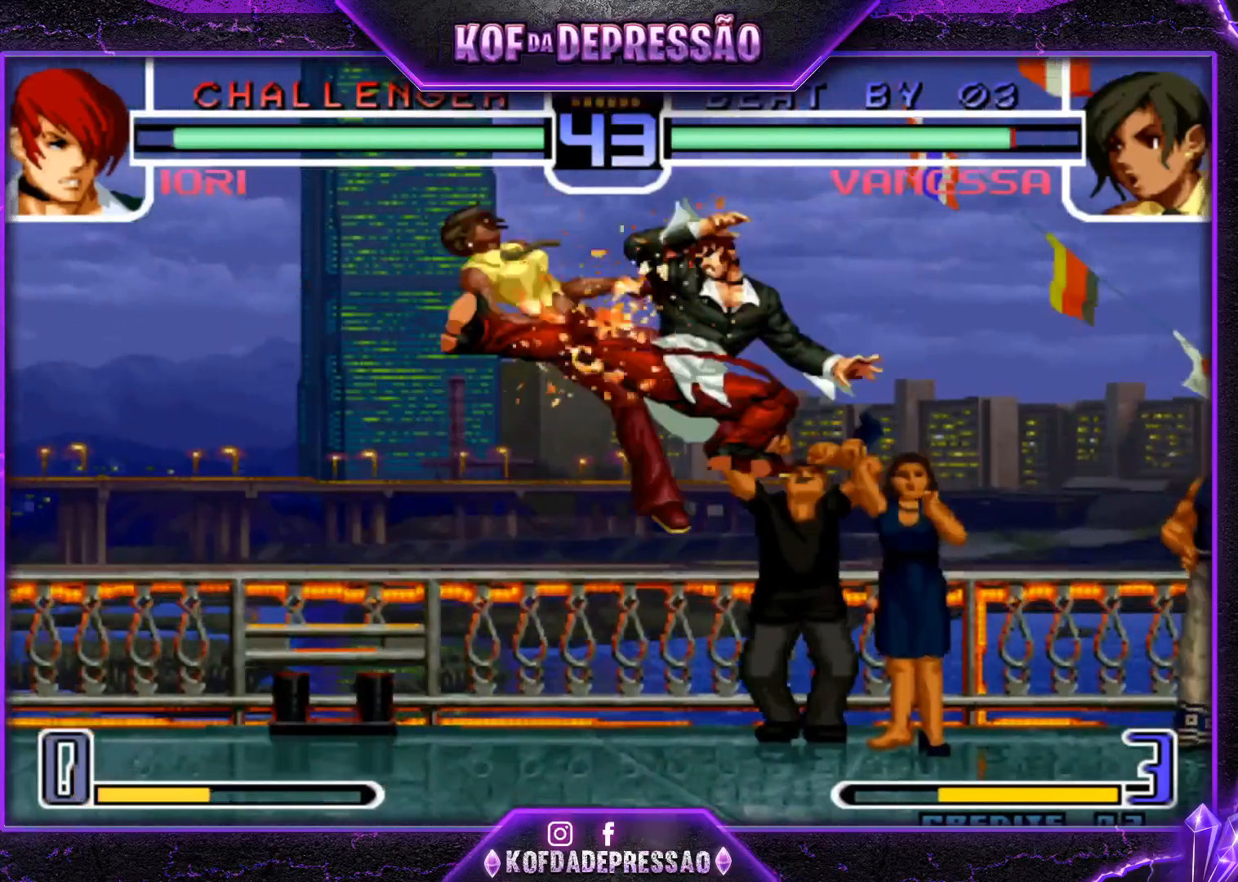
{"buttons": [], "left_stick": "down", "events": [[417, "left_stick", "down"]]}
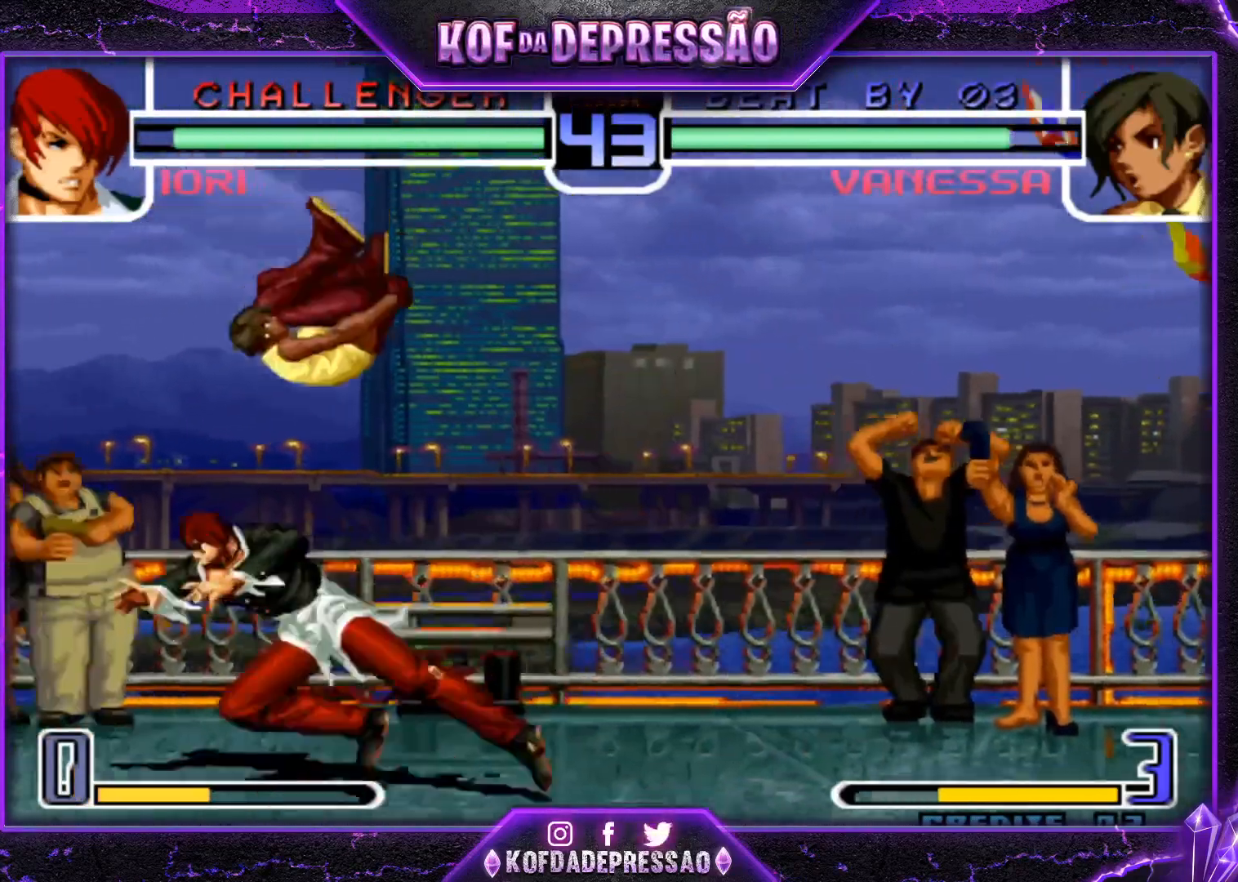
{"buttons": [], "left_stick": "right", "events": [[33, "left_stick", "left"], [116, "TRIANGLE", "down"], [267, "TRIANGLE", "up"], [500, "left_stick", "right"]]}
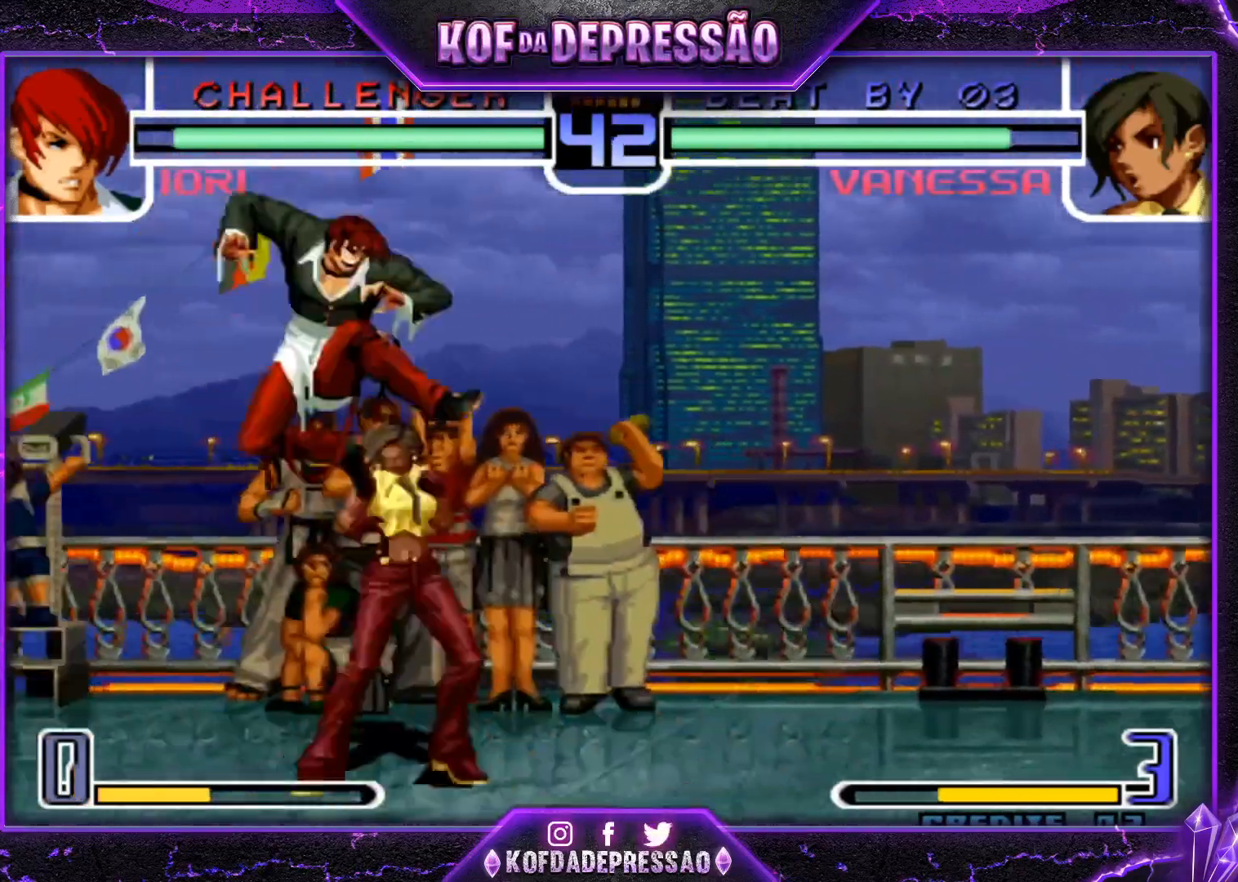
{"buttons": [], "left_stick": "down-right", "events": [[284, "left_stick", "down-right"]]}
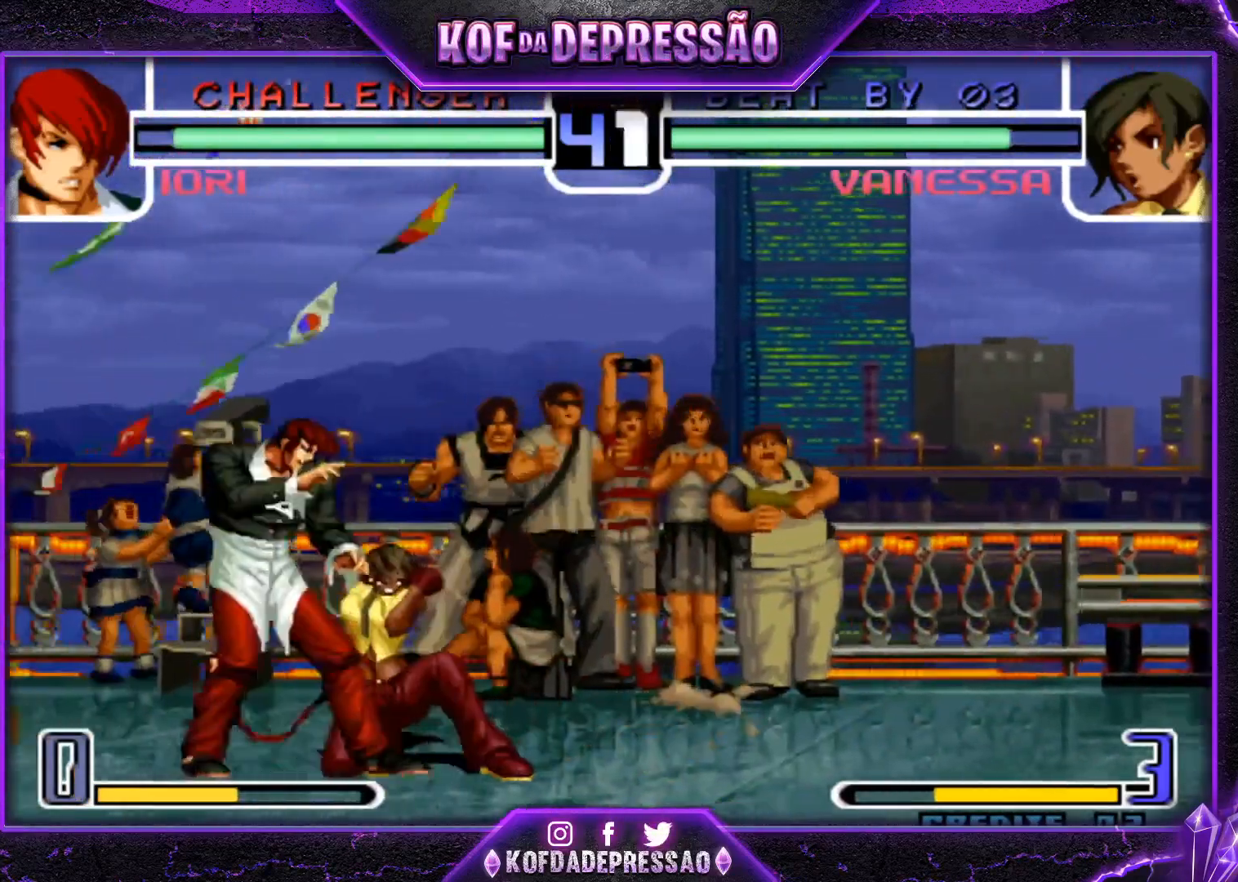
{"buttons": [], "left_stick": "down-right", "events": [[50, "CROSS", "down"], [66, "R1", "down"], [183, "CROSS", "up"], [233, "R1", "up"]]}